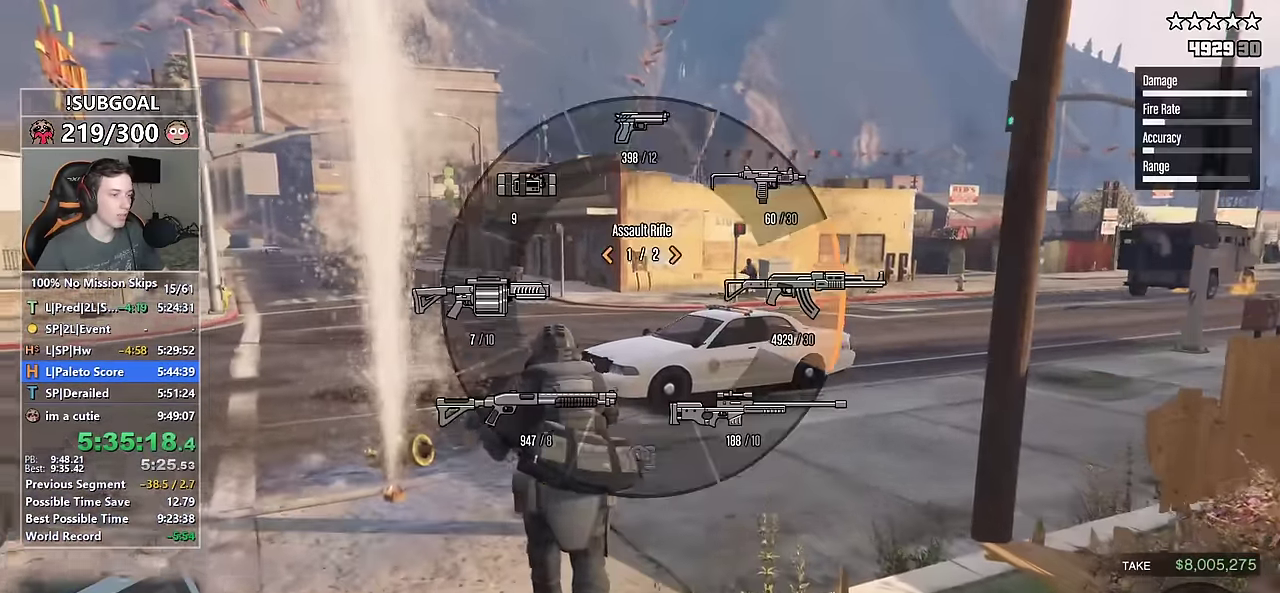
Gameplay with keyboard and mouse; each line is a JSON object with the keys and mouse buttons held at the frame after it. "events" lists presses ("down") and releases ("up") of "1", "2", "3", "4", "5", "6", "7", "8", "a", "c", "caps_lock", "ctrl", "d", "e", "escape", "f", "f1", "f2", "f3", "g", "num4", "num5", "num6", "p", "q", "r", "return", "s", "shift", "space", "tab", "v", "w", "mouse_left", "mouse_middle", "mouse_right", "mouse_mb4", "mouse_mb5", "mouse_wheel_up" and "mouse_wheel_down" between this image and that frame as [ms after this image, input, new state], when the widget could be followed in between. "mouse_left", "mouse_middle", "mouse_right", "mouse_mb4", "mouse_mb5", "mouse_wheel_up", "mouse_wheel_down" = the "left", "middle", "right", "mb4", "mb5", "wheel_up", "wheel_down" buttons of the "mouse" list. No other keys are recorded. Not read: mouse_move.
{"keys": ["shift", "w"], "mouse": ["left"], "events": [[50, "mouse_left", "down"], [100, "1", "up"], [134, "mouse_left", "up"], [234, "a", "down"], [234, "mouse_left", "down"], [417, "a", "up"]]}
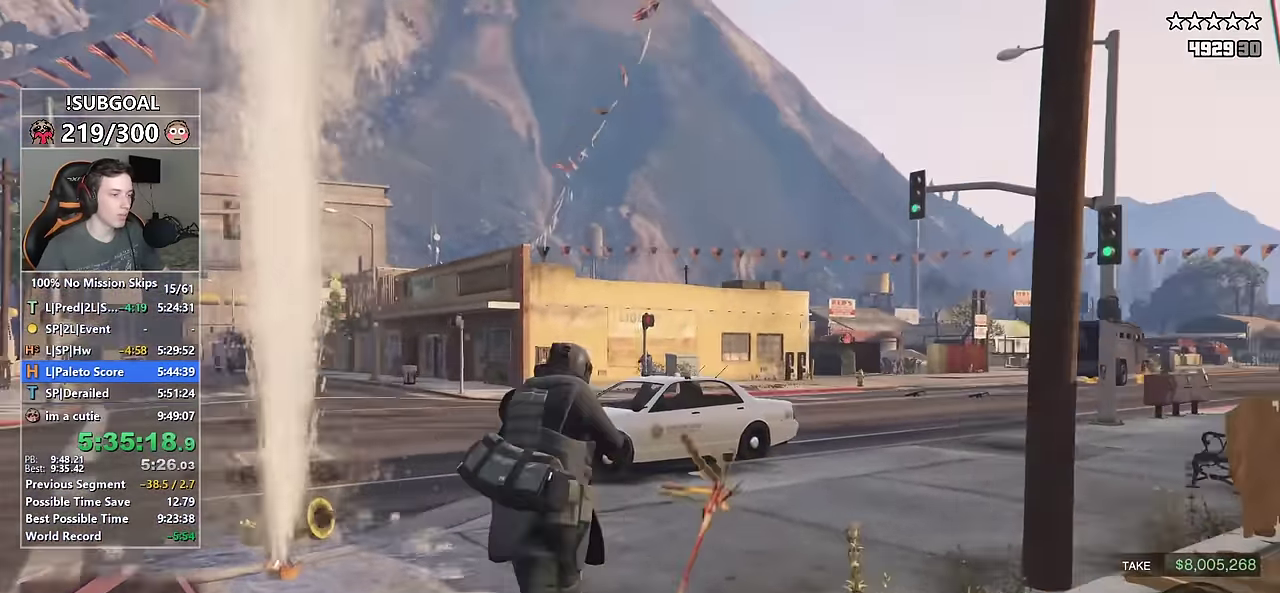
{"keys": ["a", "shift", "w"], "mouse": ["left"], "events": [[17, "a", "down"], [250, "a", "up"], [384, "a", "down"]]}
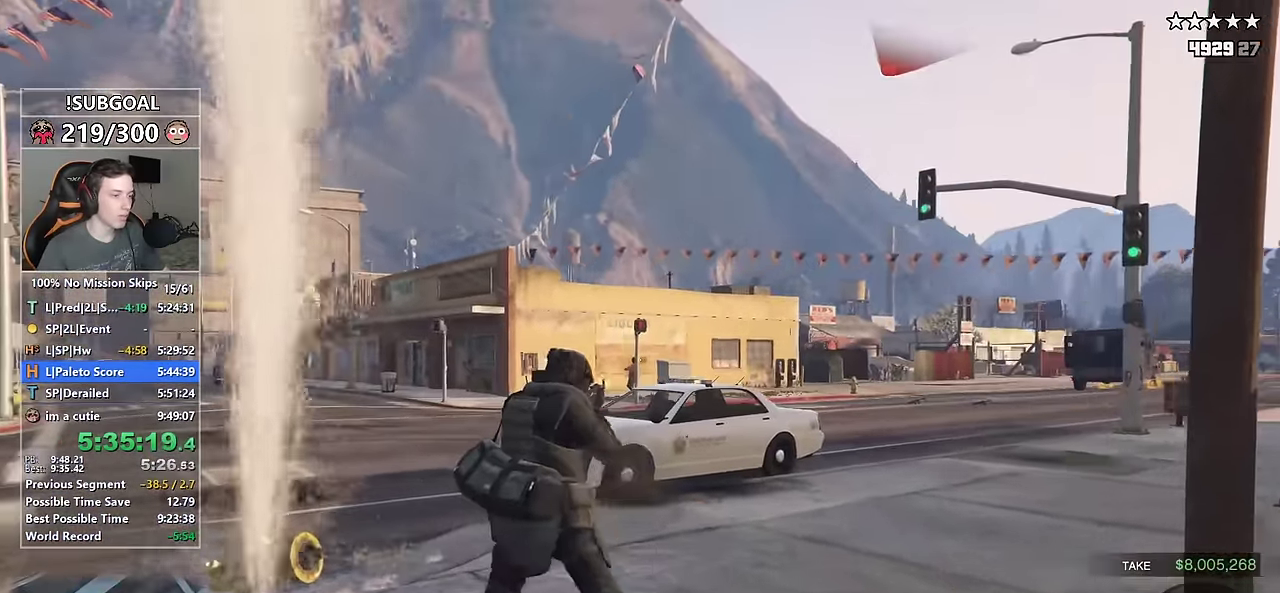
{"keys": ["shift", "w"], "mouse": [], "events": [[217, "a", "up"], [350, "a", "down"], [417, "mouse_left", "up"], [450, "a", "up"]]}
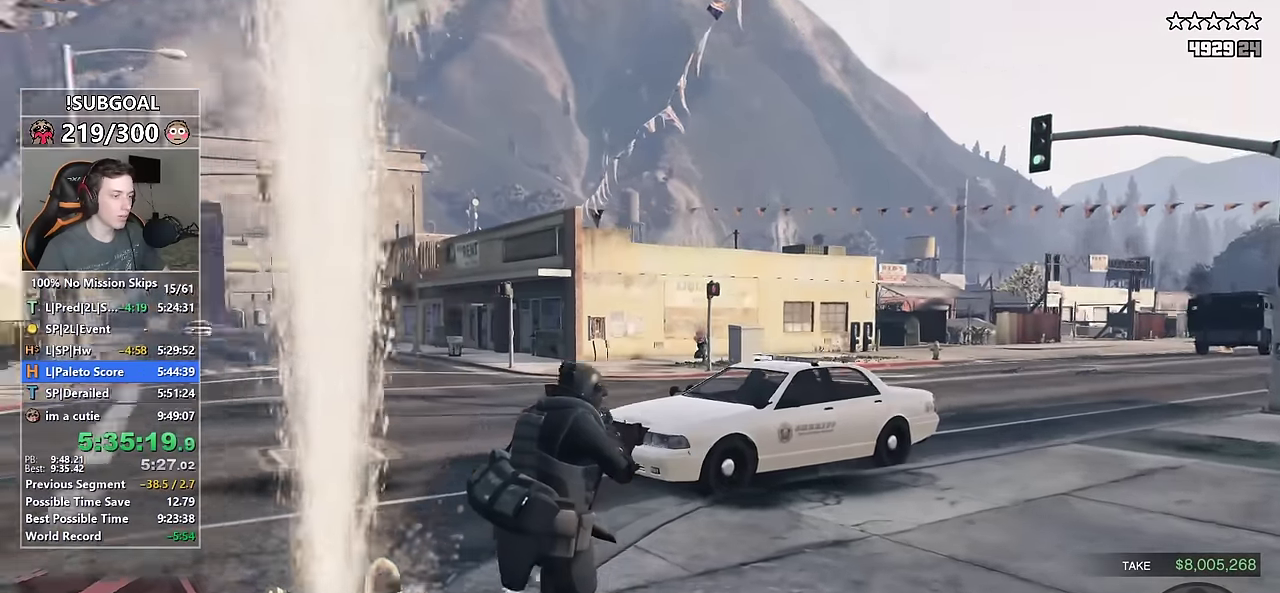
{"keys": ["shift", "w"], "mouse": [], "events": [[100, "3", "down"], [133, "mouse_left", "down"], [183, "3", "up"], [233, "mouse_left", "up"]]}
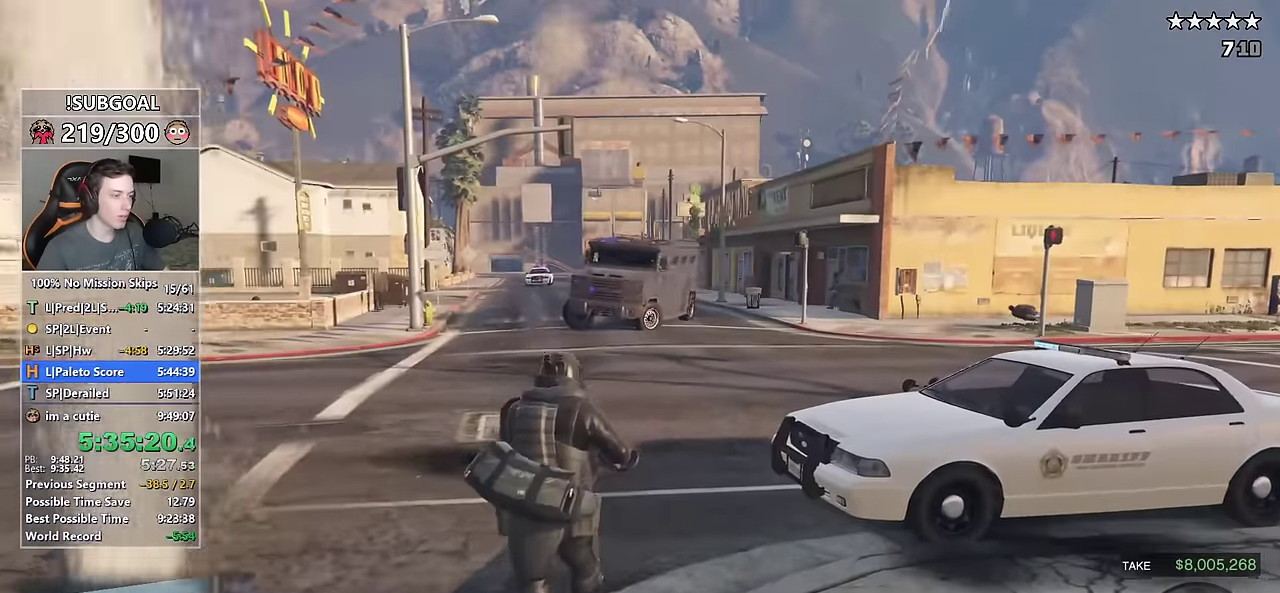
{"keys": ["d", "shift"], "mouse": ["left"], "events": [[50, "d", "down"], [150, "mouse_left", "down"], [283, "w", "up"]]}
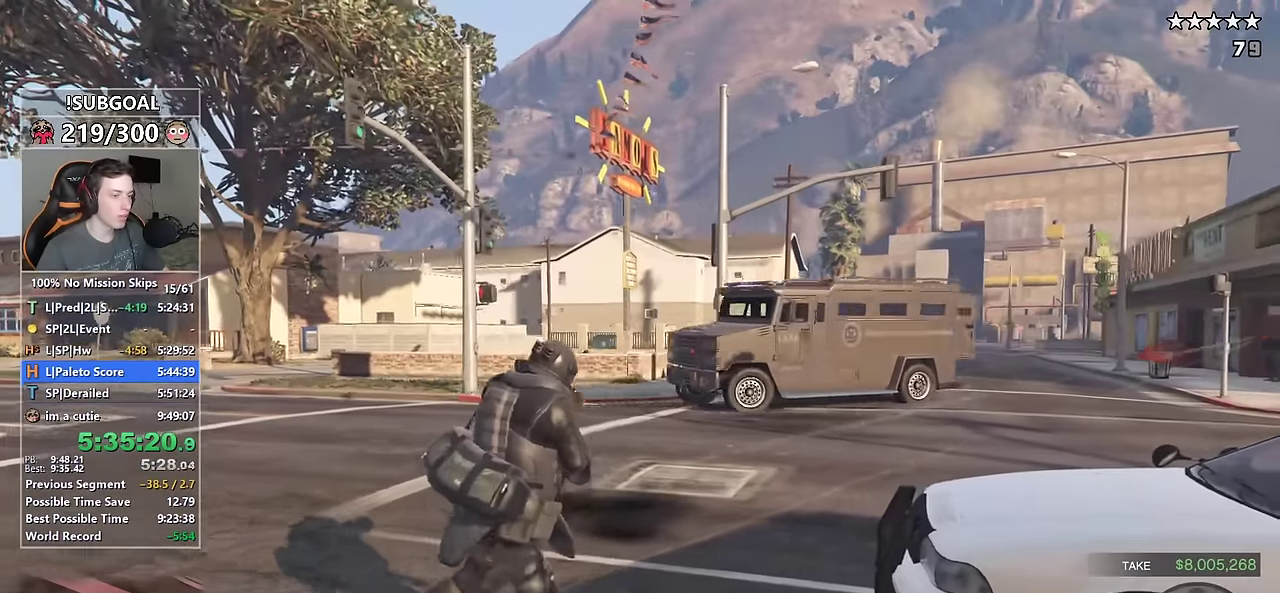
{"keys": ["shift", "w"], "mouse": [], "events": [[67, "mouse_left", "up"], [117, "w", "down"], [167, "d", "up"]]}
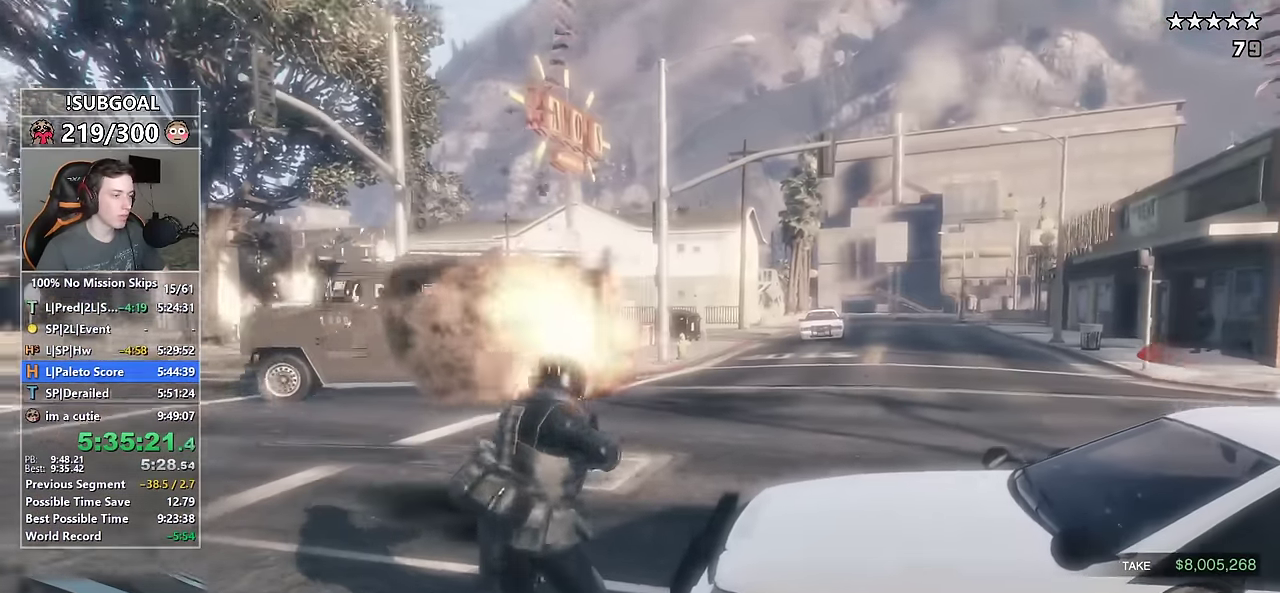
{"keys": ["d", "shift", "w"], "mouse": [], "events": [[317, "d", "down"]]}
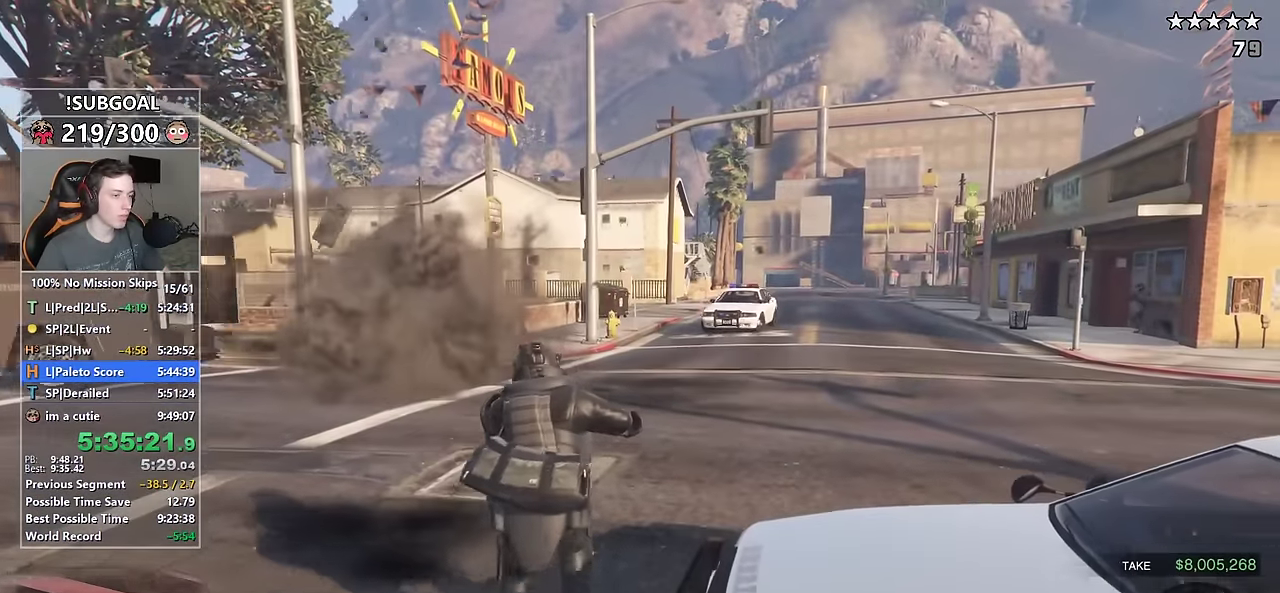
{"keys": ["shift", "w"], "mouse": ["left"], "events": [[17, "d", "up"], [383, "mouse_left", "down"]]}
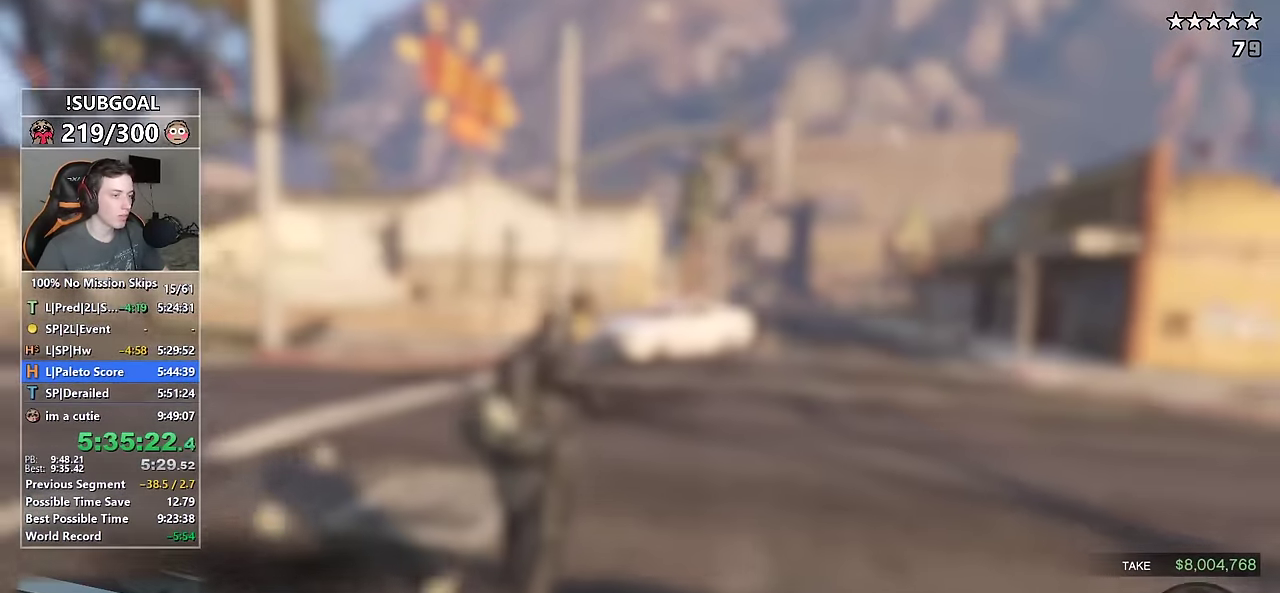
{"keys": ["shift", "w"], "mouse": [], "events": [[217, "d", "down"], [300, "mouse_left", "up"], [450, "d", "up"]]}
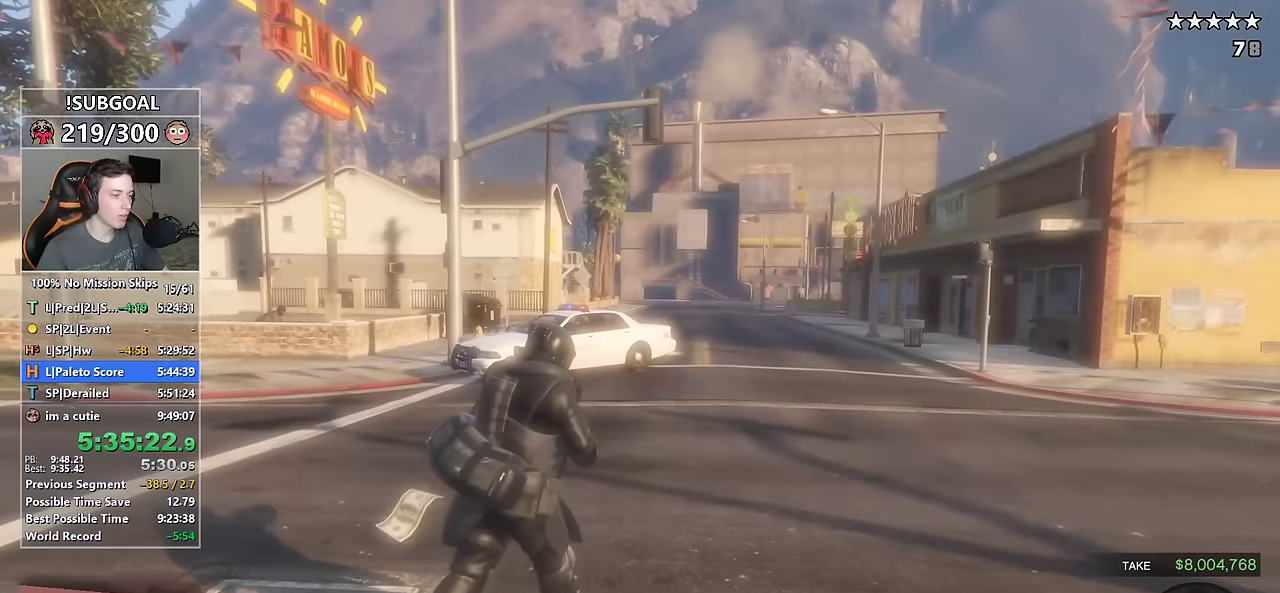
{"keys": ["d", "shift"], "mouse": ["left"], "events": [[100, "d", "down"], [400, "mouse_left", "down"], [467, "w", "up"]]}
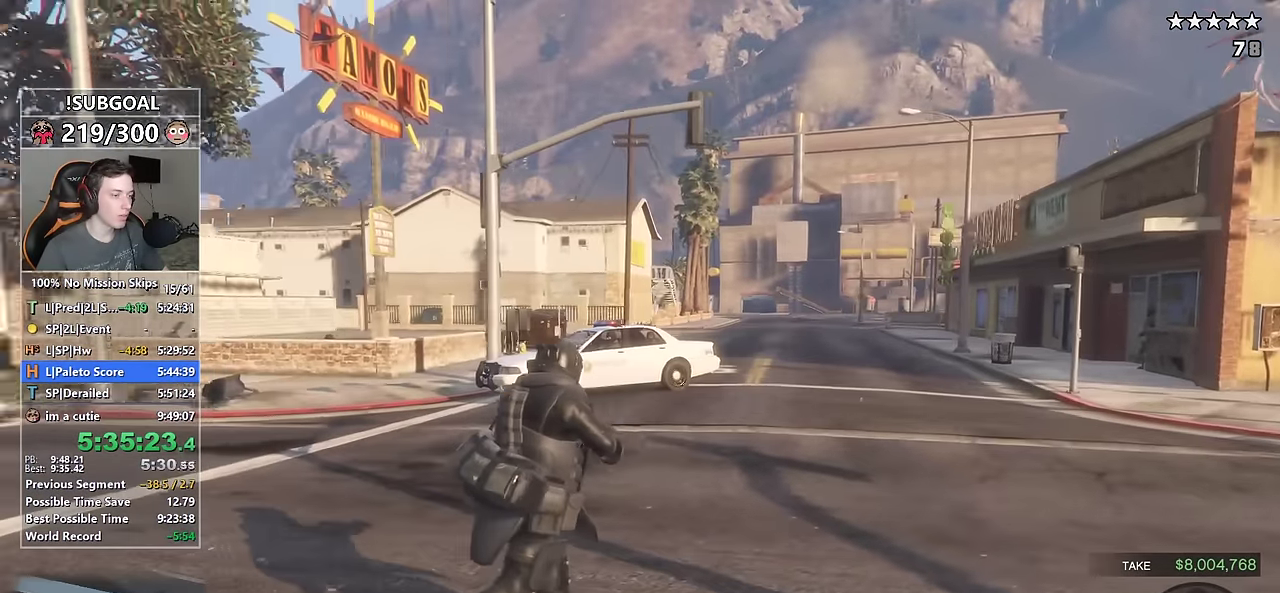
{"keys": ["d", "shift"], "mouse": [], "events": [[383, "mouse_left", "up"]]}
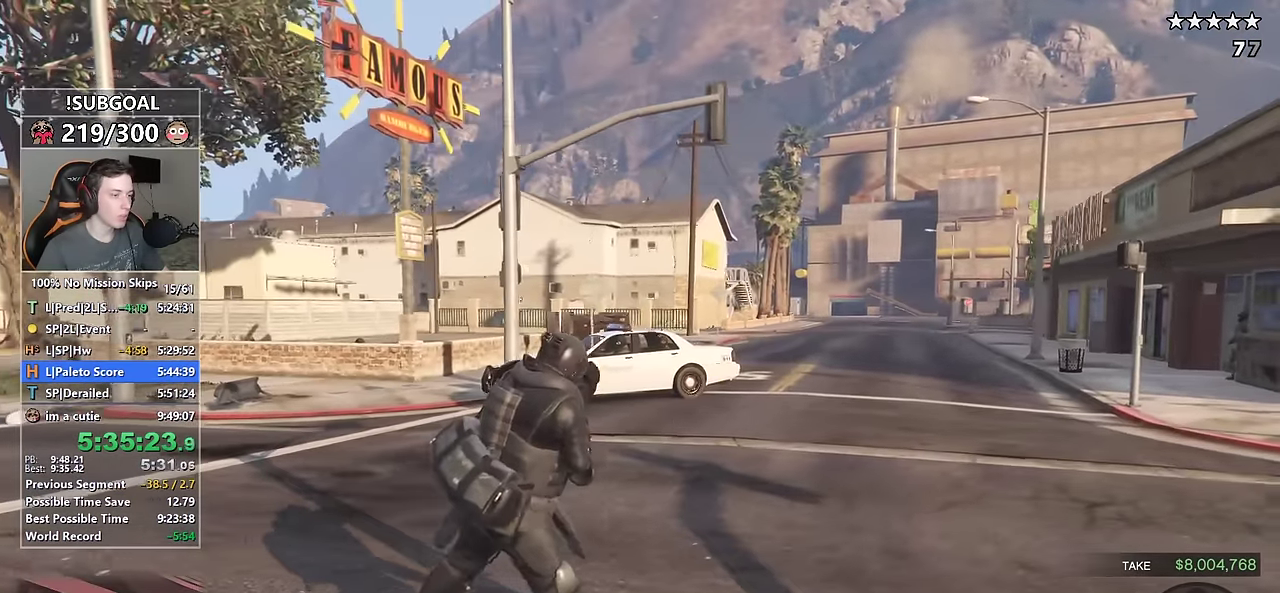
{"keys": ["shift", "w"], "mouse": [], "events": [[167, "w", "down"], [317, "d", "up"]]}
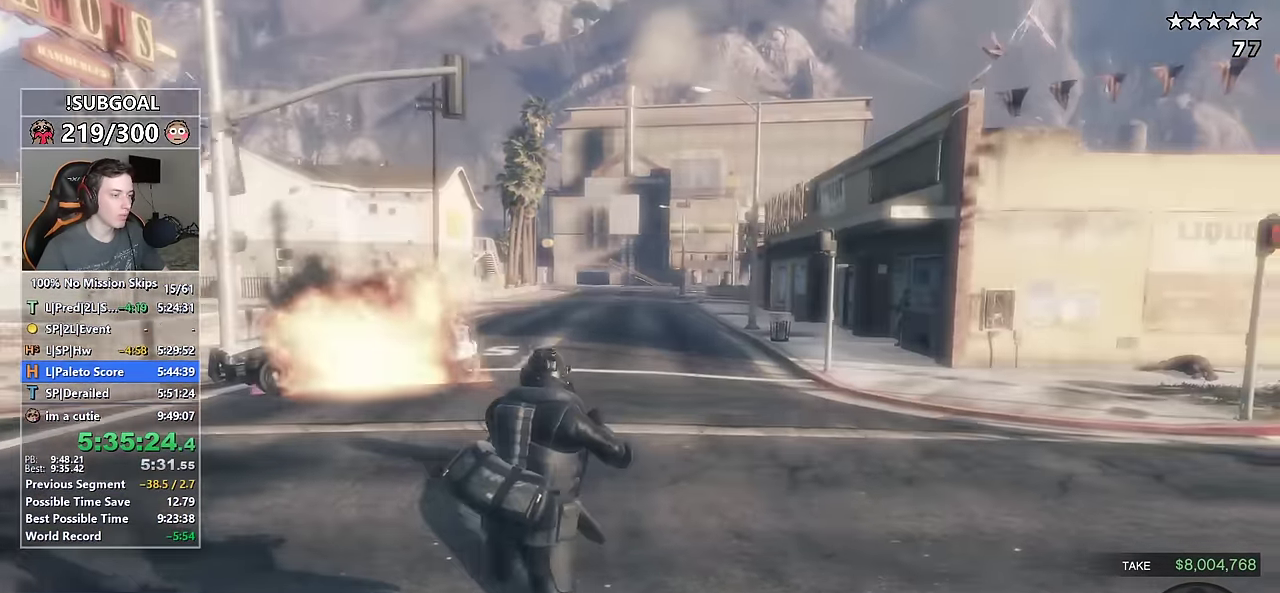
{"keys": ["shift", "w"], "mouse": [], "events": [[183, "1", "down"], [233, "mouse_left", "down"], [283, "1", "up"], [317, "mouse_left", "up"]]}
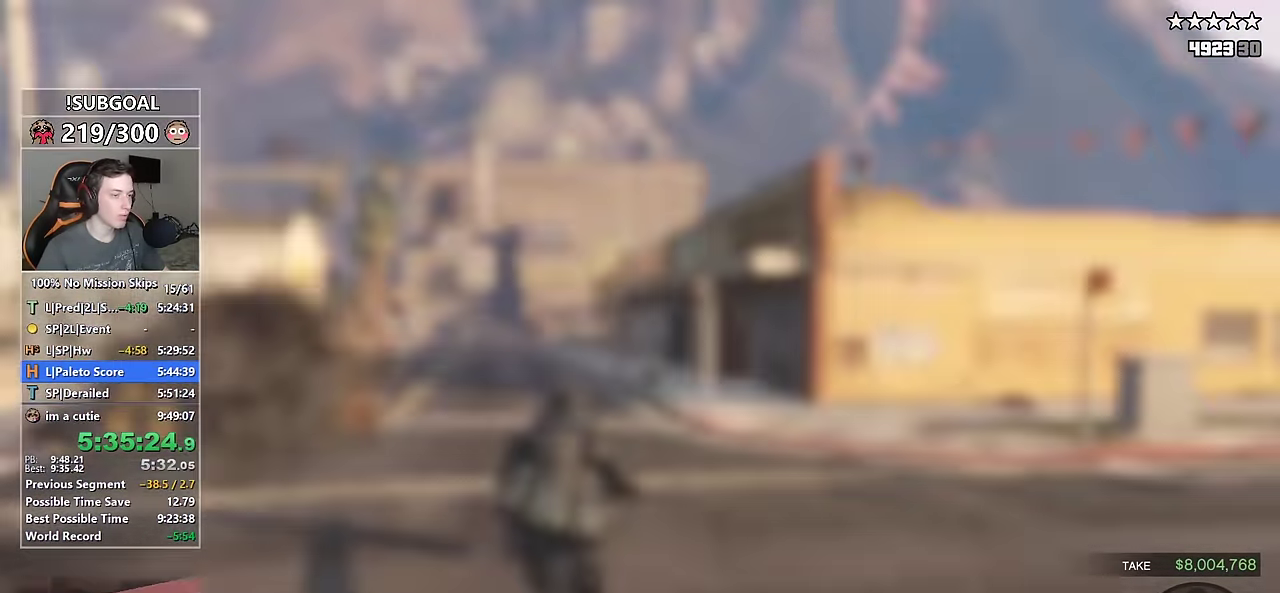
{"keys": ["shift", "w"], "mouse": ["left"], "events": [[50, "a", "down"], [200, "a", "up"], [350, "a", "down"], [383, "mouse_left", "down"], [483, "a", "up"]]}
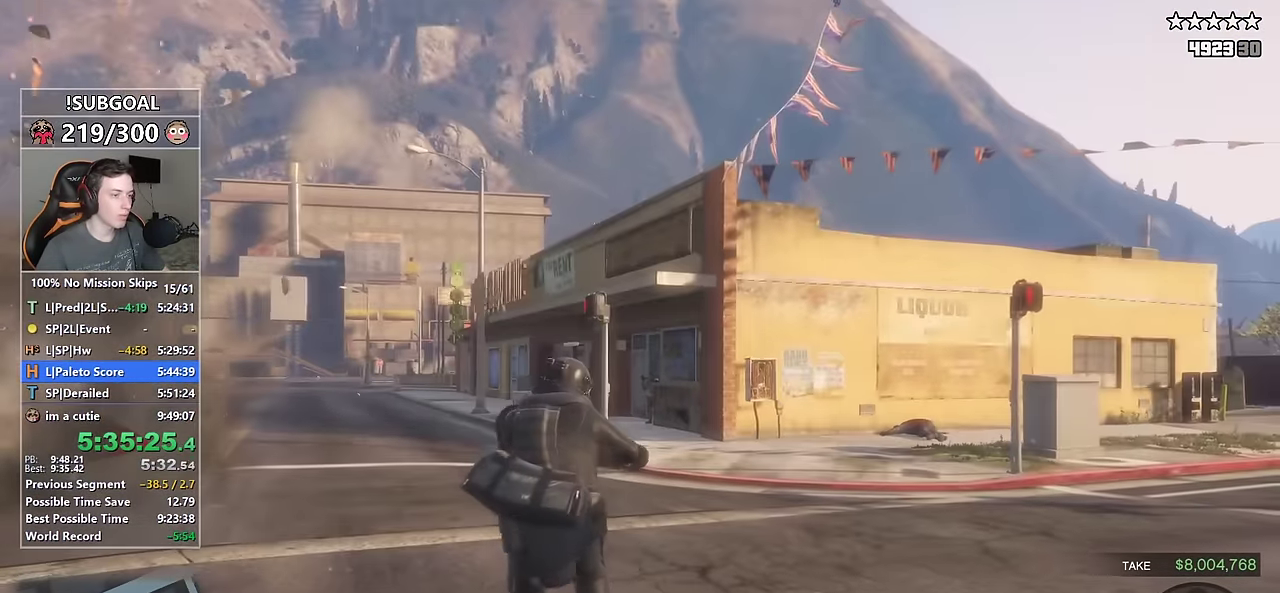
{"keys": ["a", "shift", "w"], "mouse": ["left"], "events": [[117, "a", "down"]]}
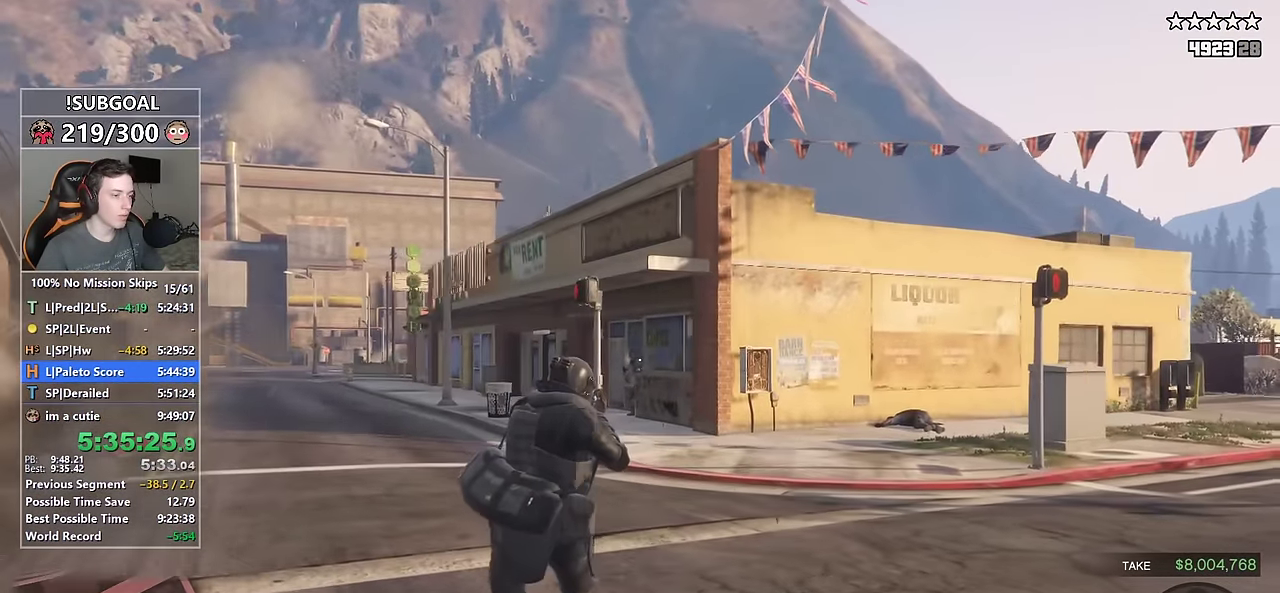
{"keys": ["a", "shift", "w"], "mouse": [], "events": [[417, "mouse_left", "up"]]}
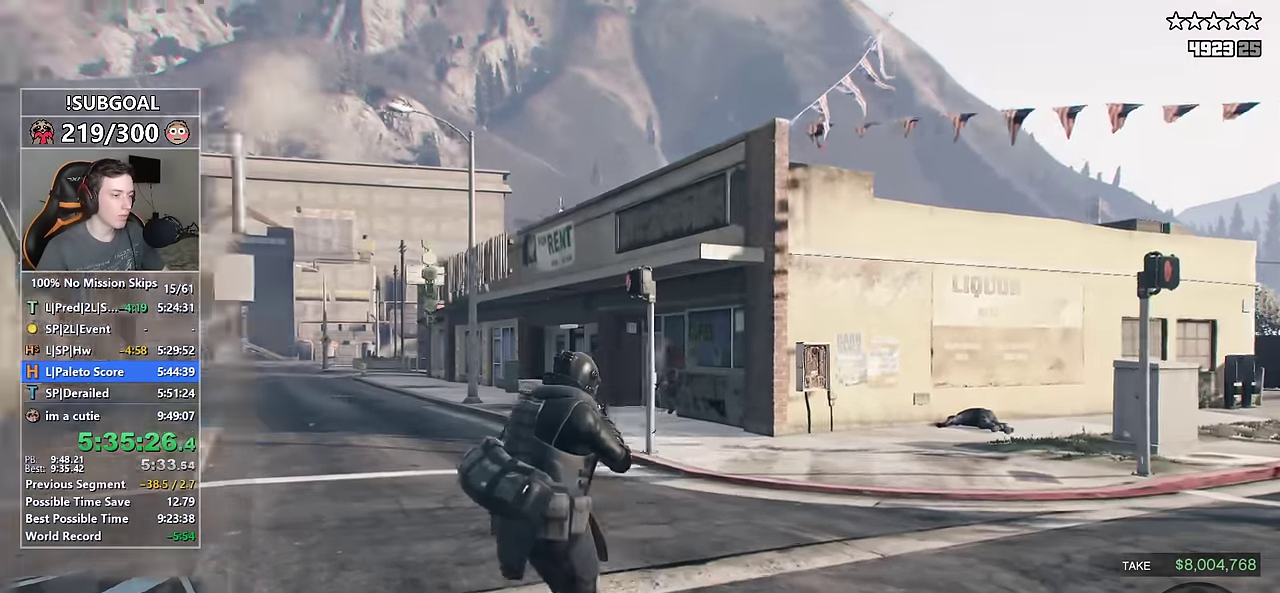
{"keys": ["d", "shift", "w"], "mouse": [], "events": [[17, "a", "up"], [384, "d", "down"]]}
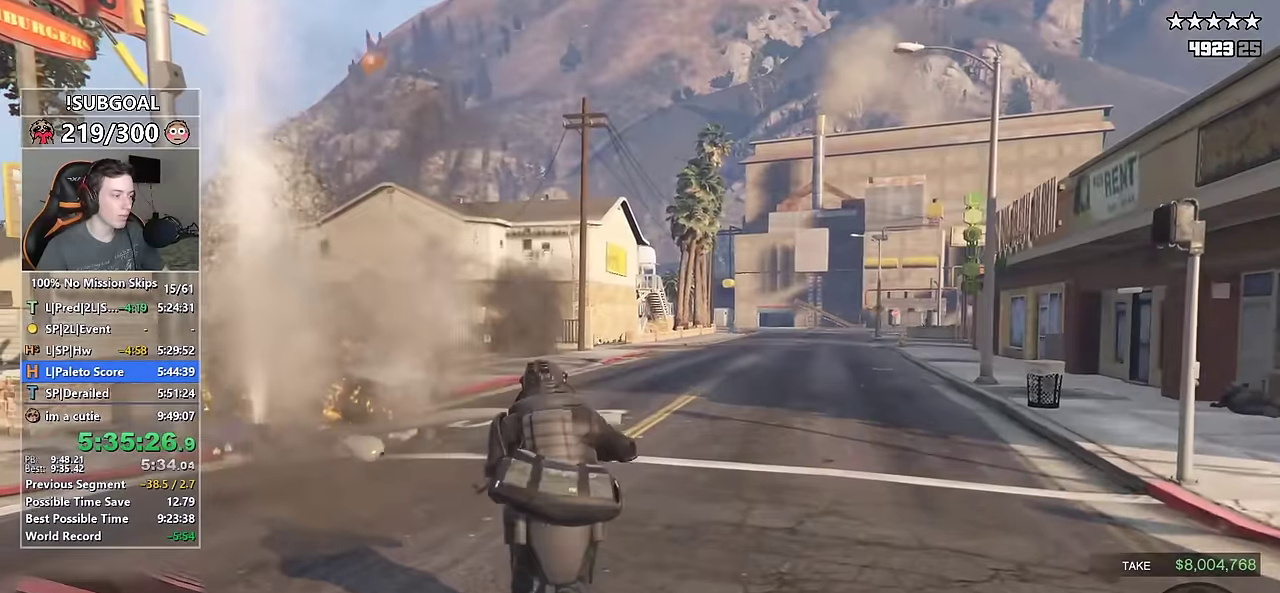
{"keys": ["d", "shift", "w"], "mouse": [], "events": []}
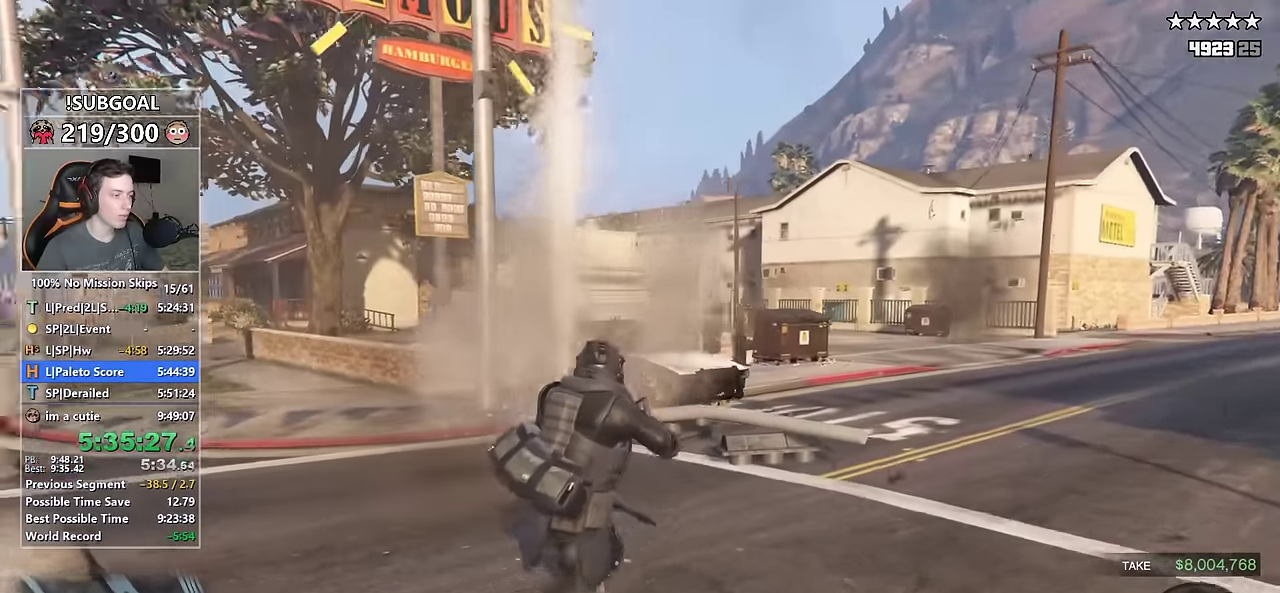
{"keys": ["d", "shift", "w"], "mouse": [], "events": [[317, "mouse_left", "down"], [417, "mouse_left", "up"]]}
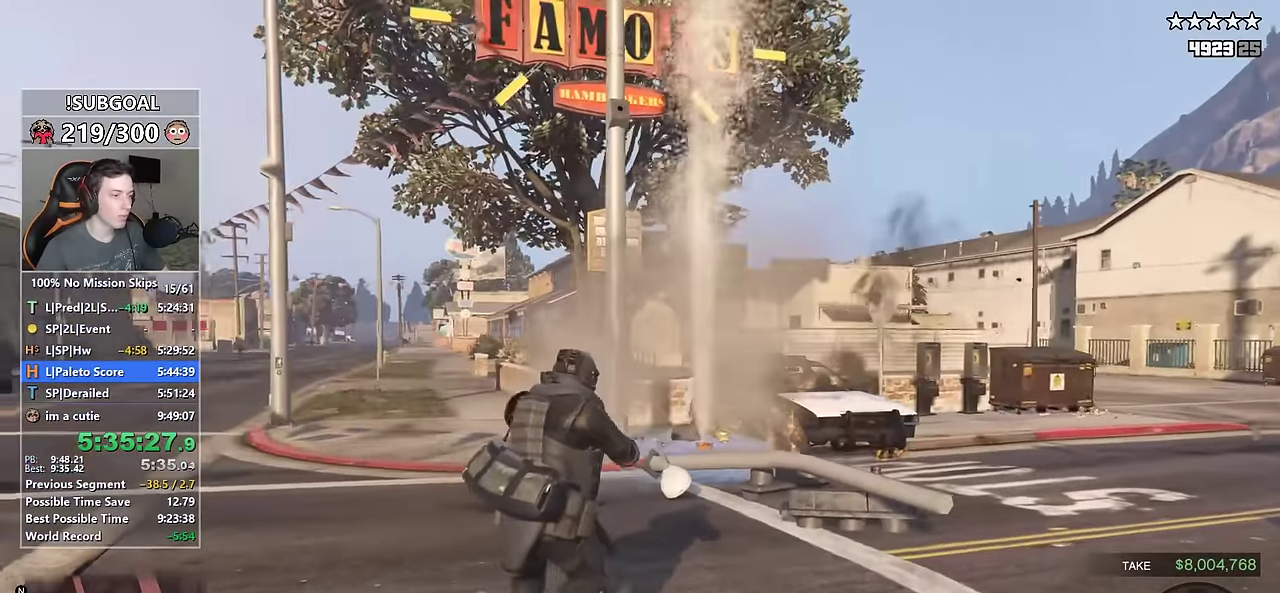
{"keys": ["d", "shift"], "mouse": ["left"], "events": [[100, "mouse_left", "down"], [250, "w", "up"]]}
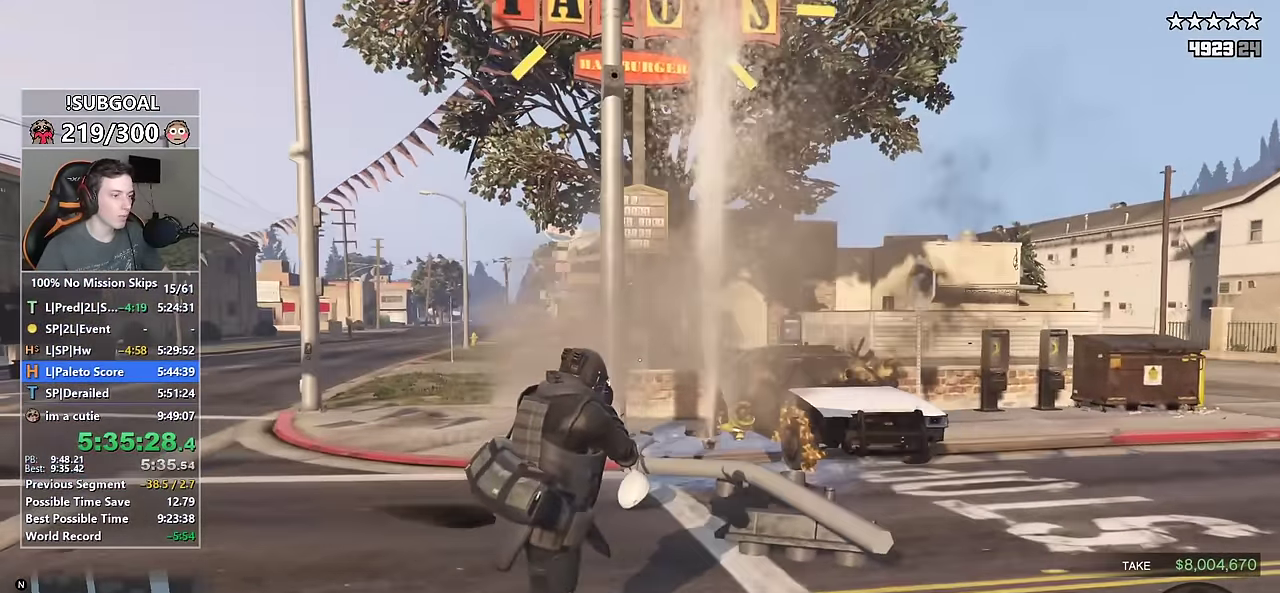
{"keys": ["shift", "w"], "mouse": [], "events": [[84, "mouse_left", "up"], [134, "w", "down"], [500, "d", "up"]]}
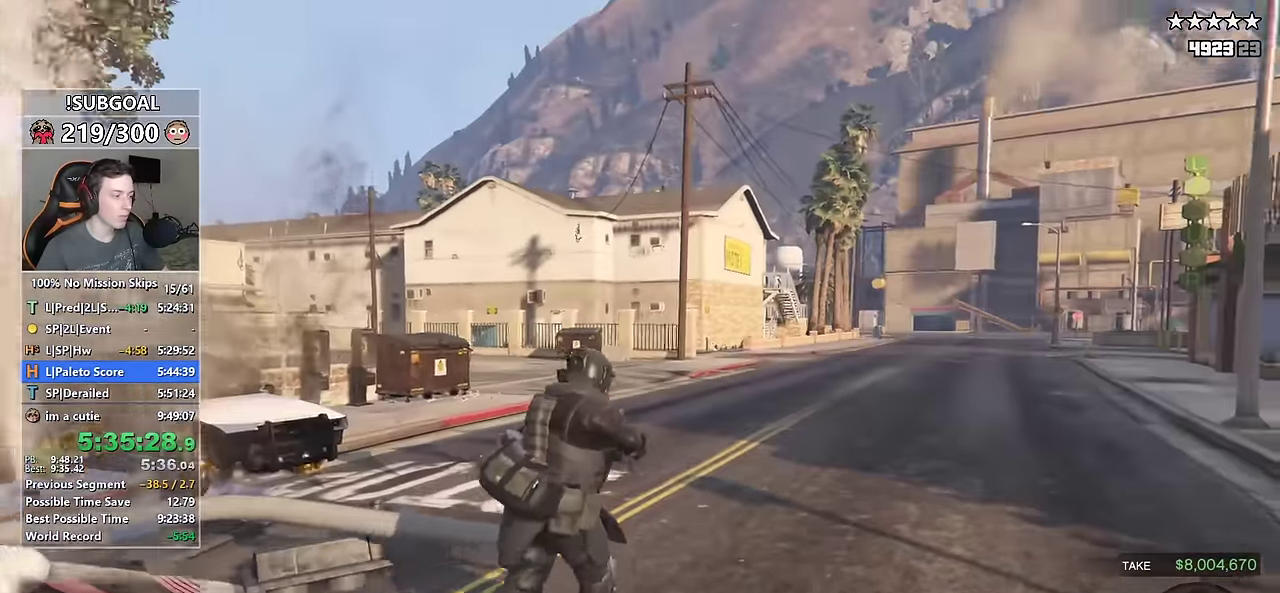
{"keys": ["shift", "w"], "mouse": [], "events": [[234, "d", "down"], [467, "d", "up"]]}
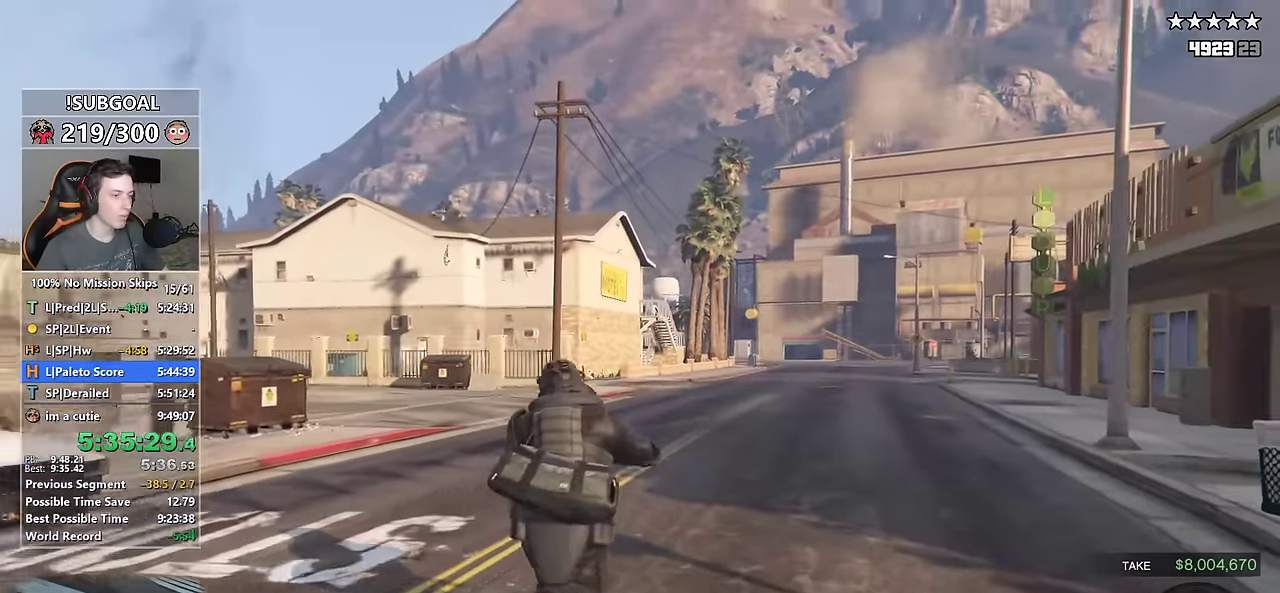
{"keys": ["shift", "w"], "mouse": [], "events": [[300, "d", "down"], [434, "d", "up"]]}
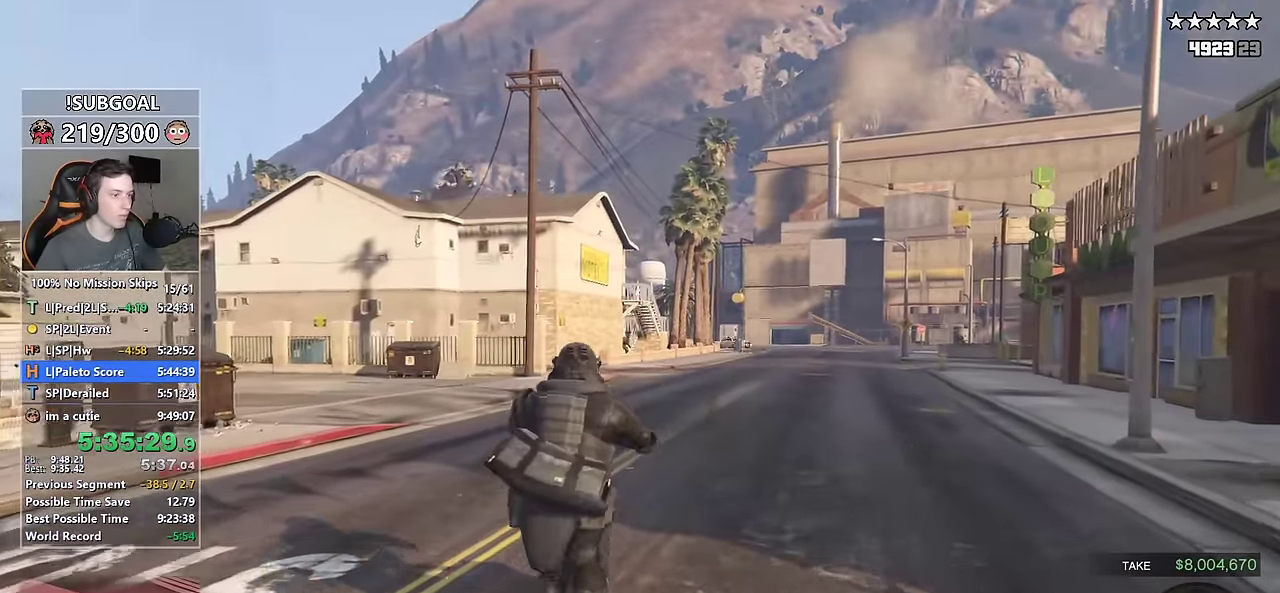
{"keys": ["shift", "w"], "mouse": ["left"], "events": [[217, "mouse_left", "down"]]}
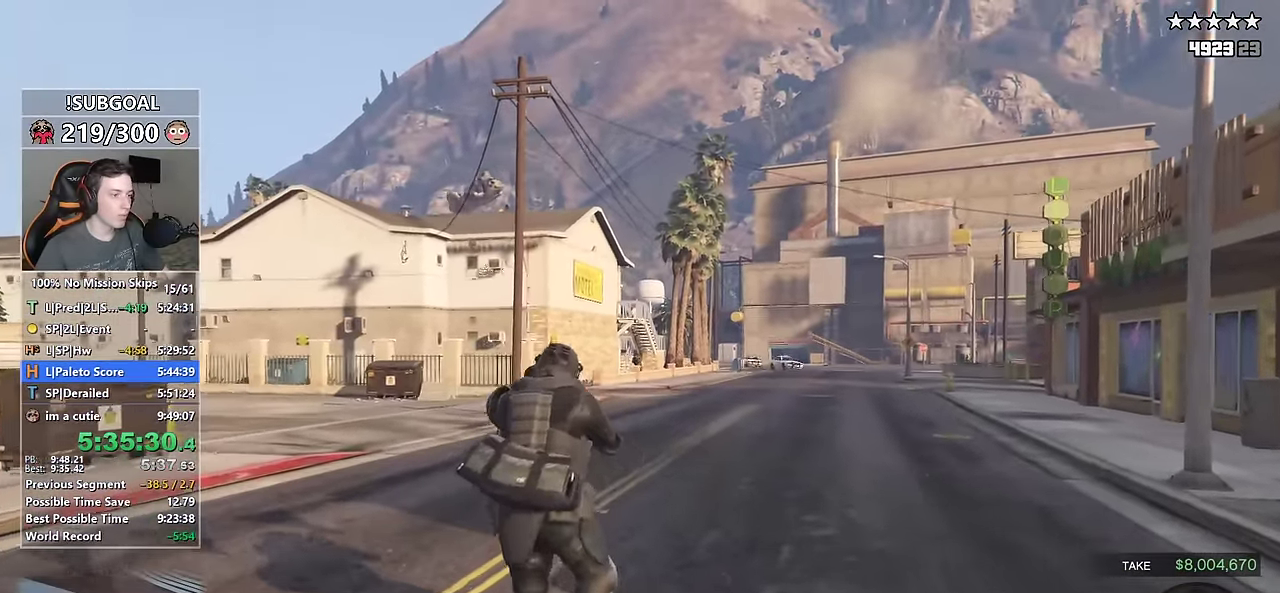
{"keys": ["shift", "w"], "mouse": ["left"], "events": []}
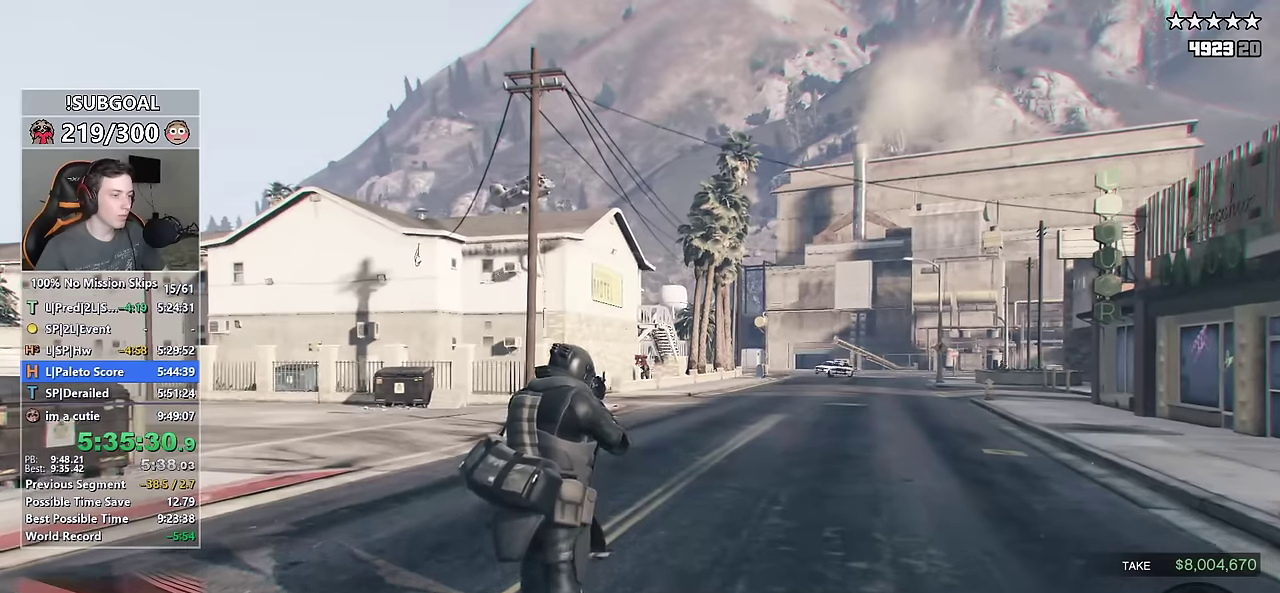
{"keys": ["3", "shift", "w"], "mouse": ["left"], "events": [[250, "mouse_left", "up"], [433, "3", "down"], [483, "mouse_left", "down"]]}
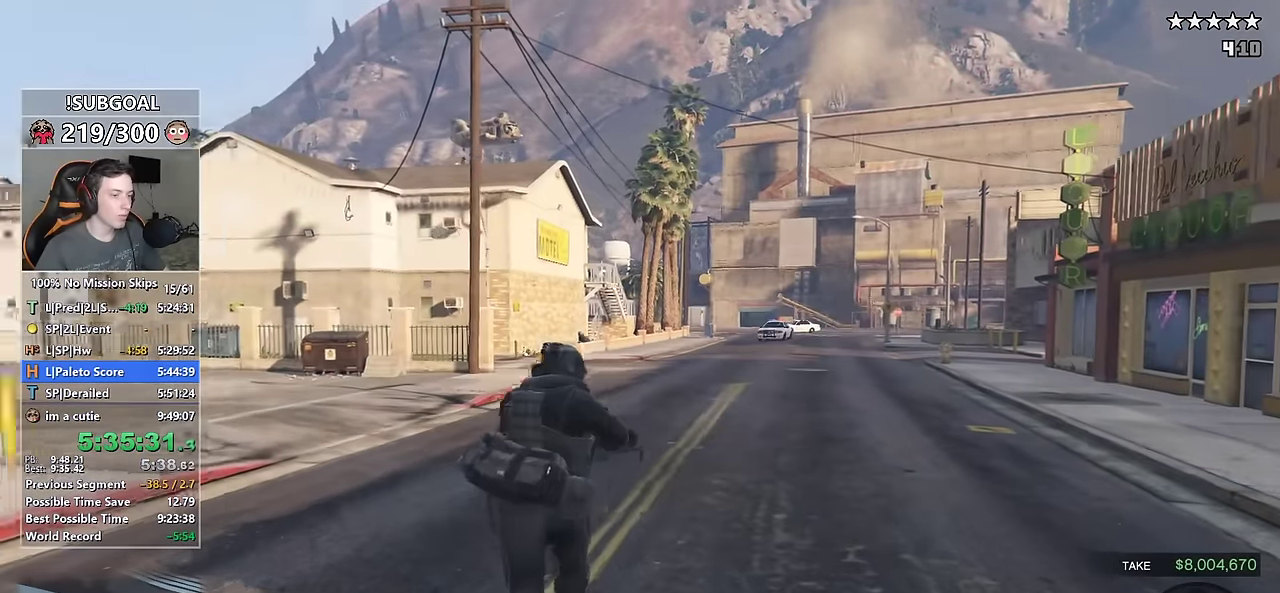
{"keys": ["shift", "w"], "mouse": [], "events": [[33, "3", "up"], [67, "mouse_left", "up"]]}
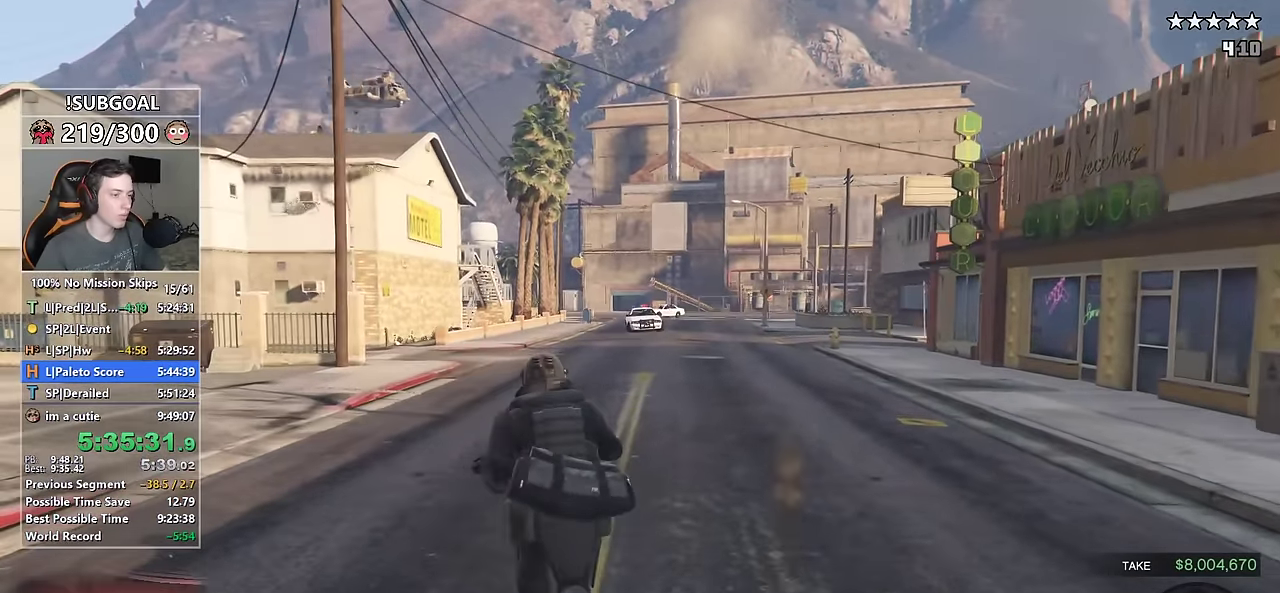
{"keys": ["shift", "w"], "mouse": [], "events": []}
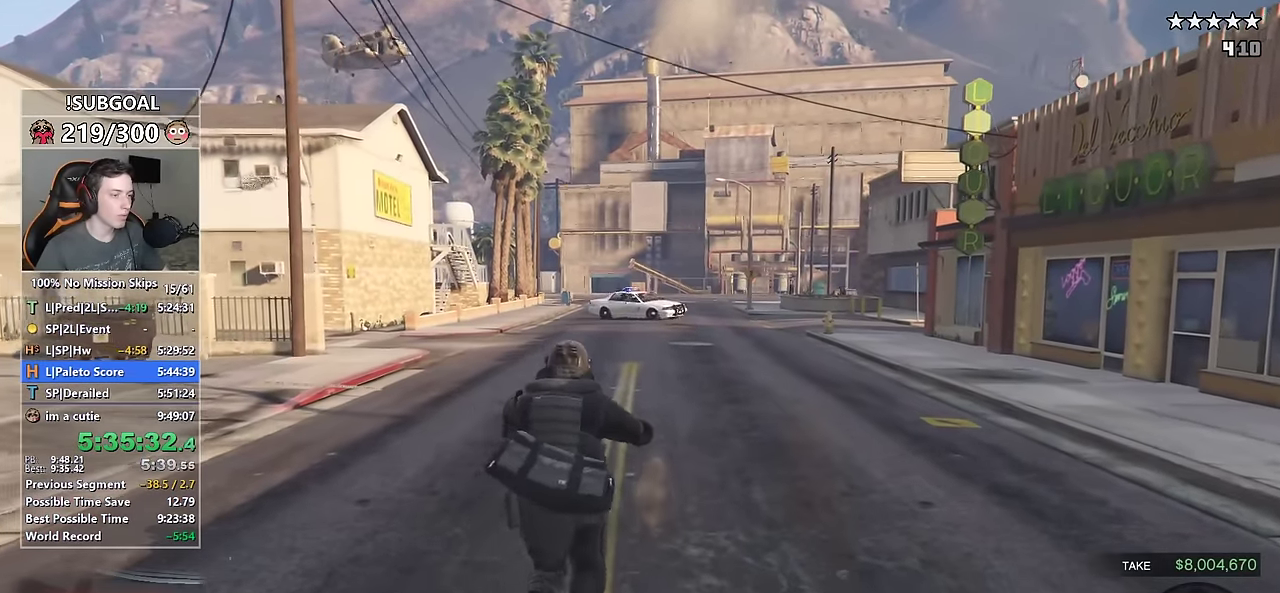
{"keys": ["shift", "w"], "mouse": [], "events": [[250, "d", "down"], [383, "d", "up"]]}
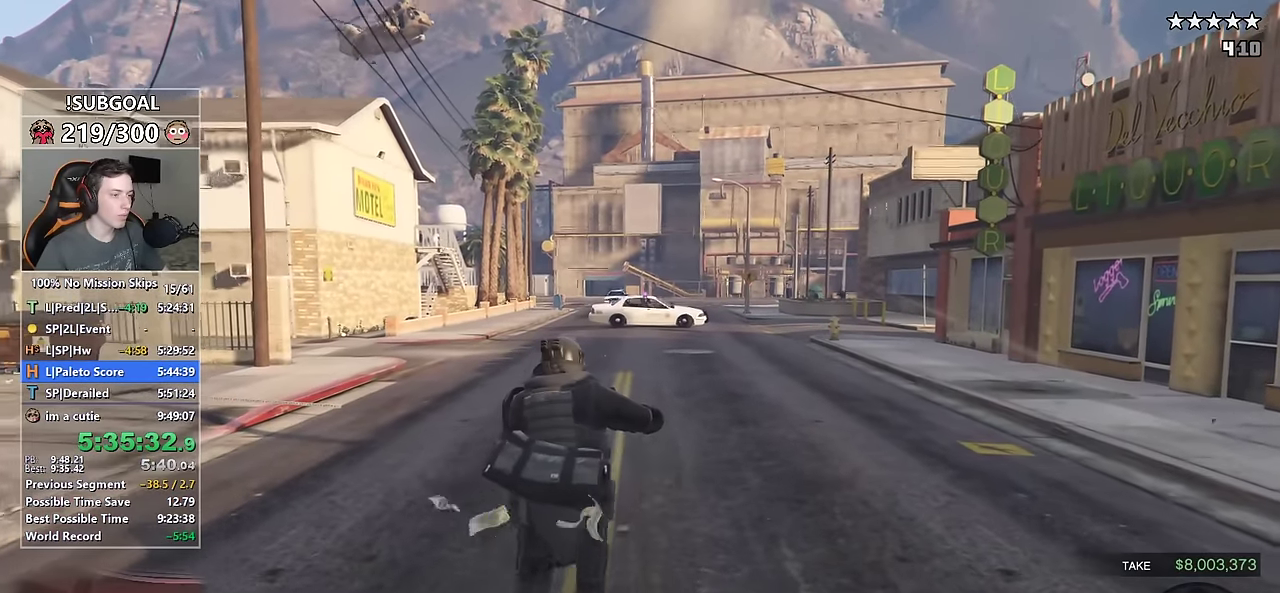
{"keys": ["shift", "w"], "mouse": ["right"], "events": [[167, "d", "down"], [267, "d", "up"], [267, "mouse_right", "down"]]}
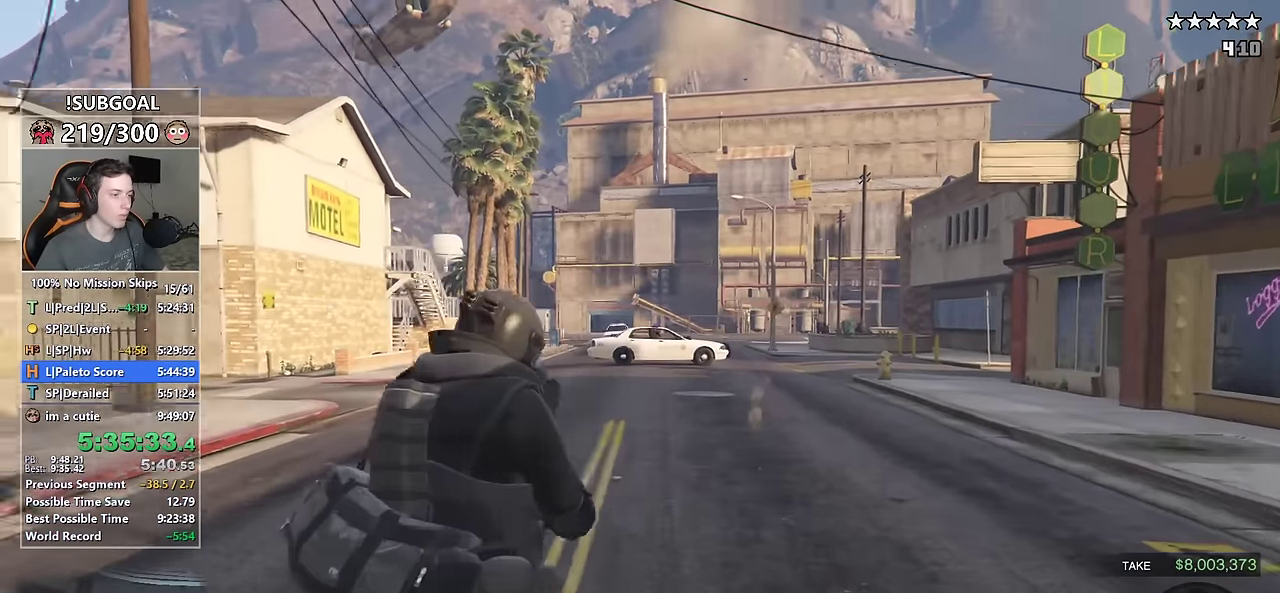
{"keys": ["shift", "w"], "mouse": ["right"], "events": []}